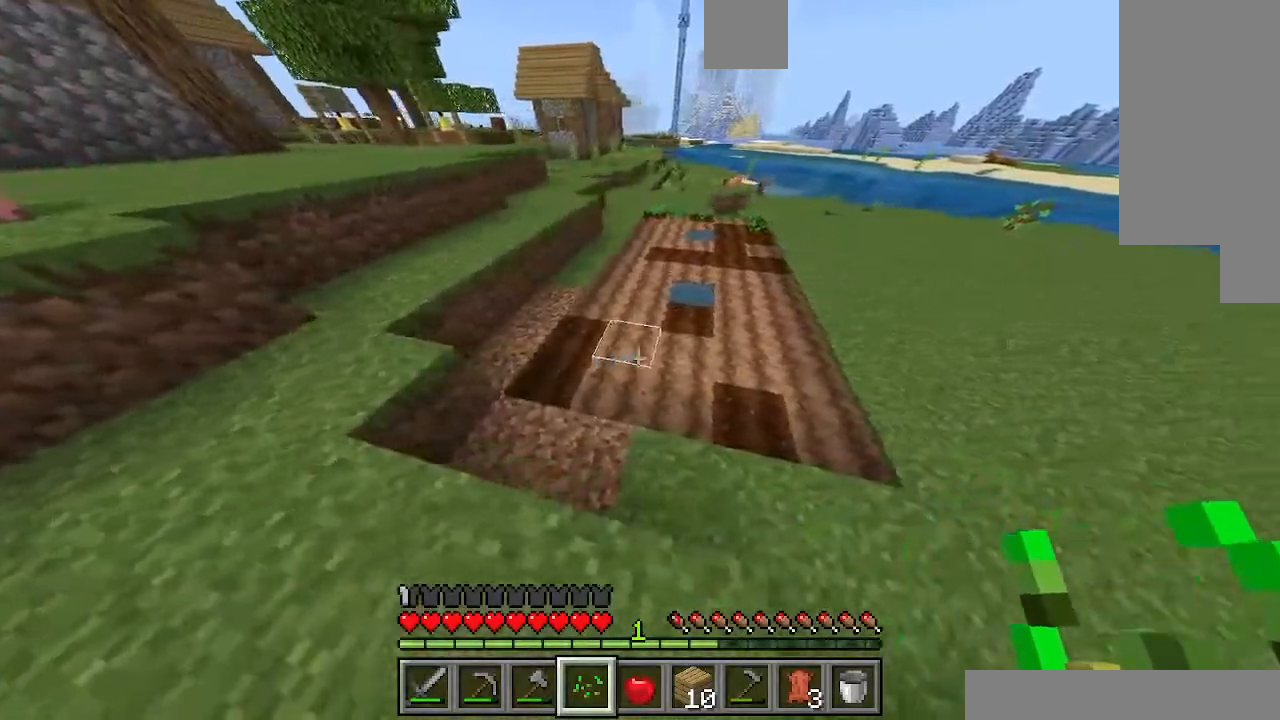
Gameplay with keyboard; each line is a JSON object with the keys held at the frame after it. "events" lists presses ("down") and releases ("up") of "a", "d", "s", "shift", "space" and "w" between this image and that frame as [ms after this image, input, new state], when the widget could be followed in between. No other keys are recorded. Mouse input is not recorded. Not read: sprint.
{"keys": ["a"], "events": []}
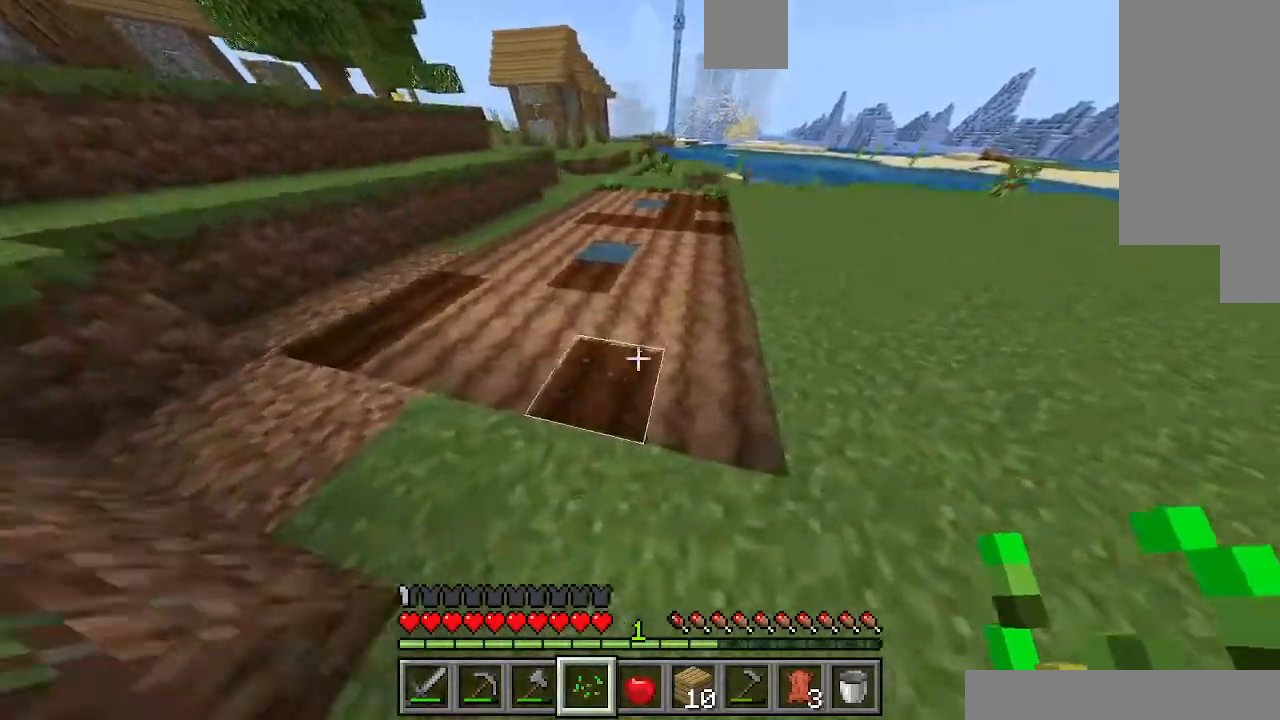
{"keys": ["d"], "events": [[300, "a", "up"], [400, "d", "down"]]}
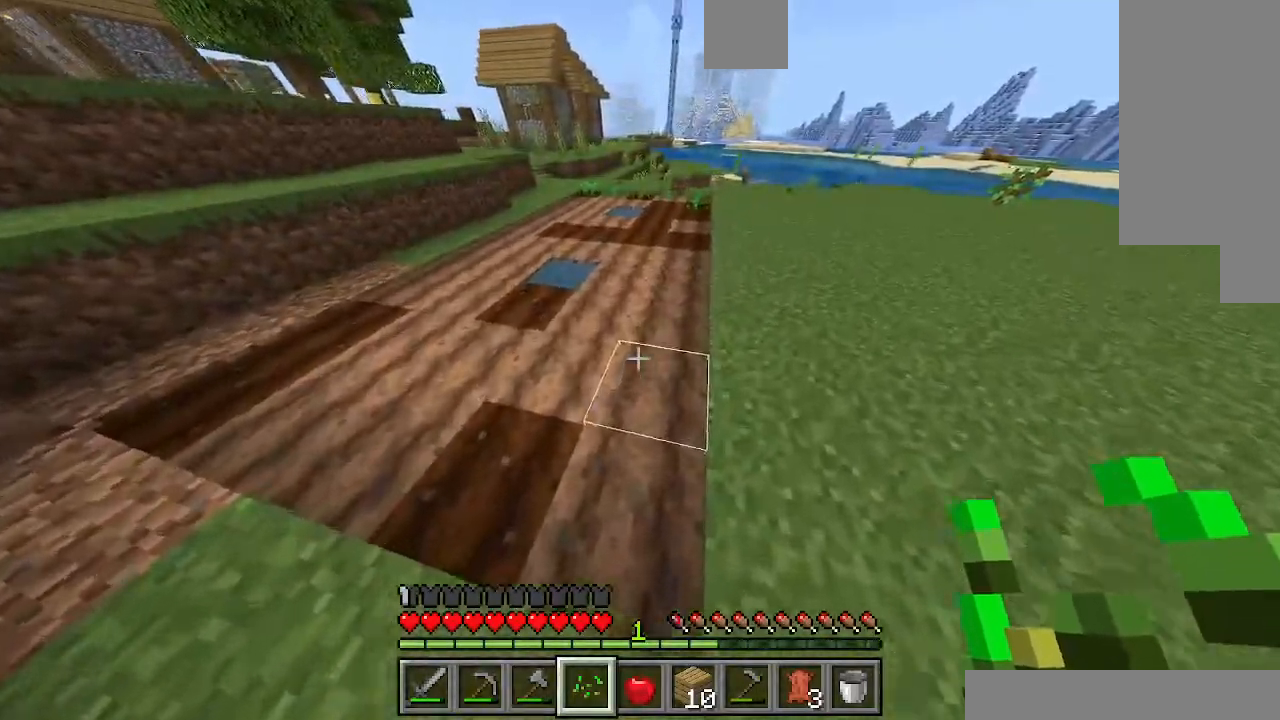
{"keys": ["w"], "events": [[67, "d", "up"], [133, "d", "down"], [167, "d", "up"], [167, "w", "down"]]}
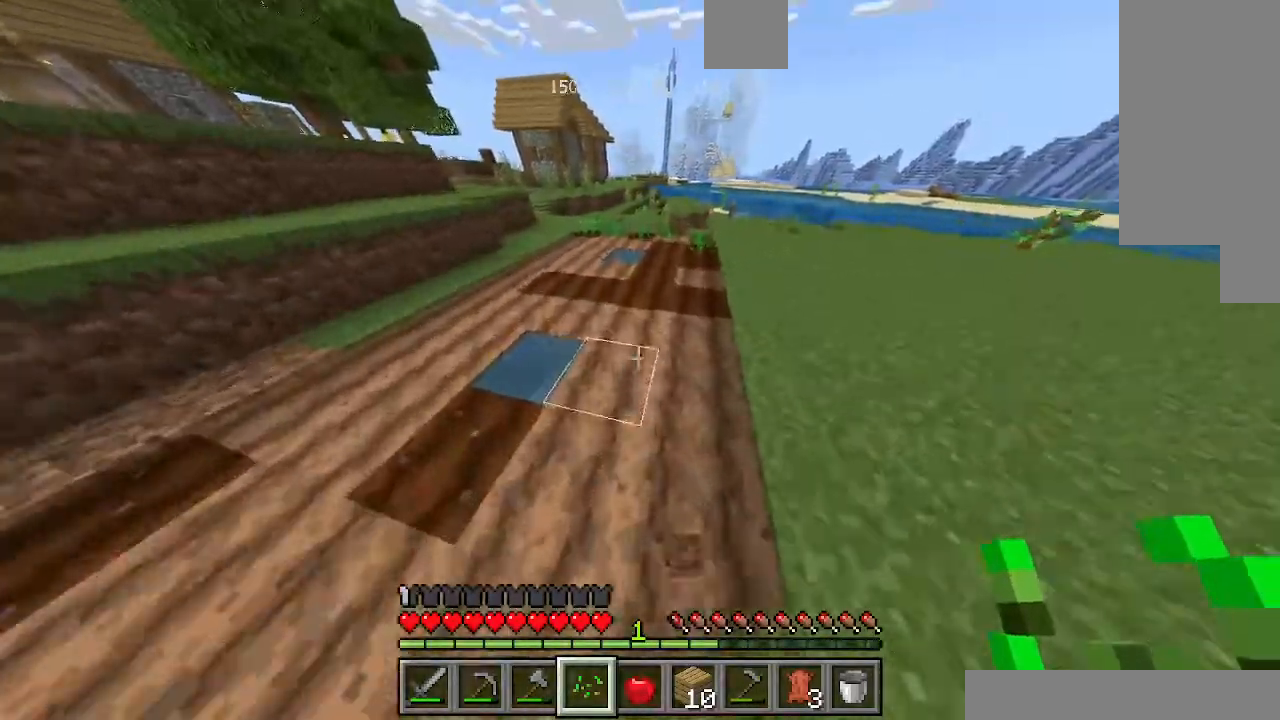
{"keys": ["w"], "events": []}
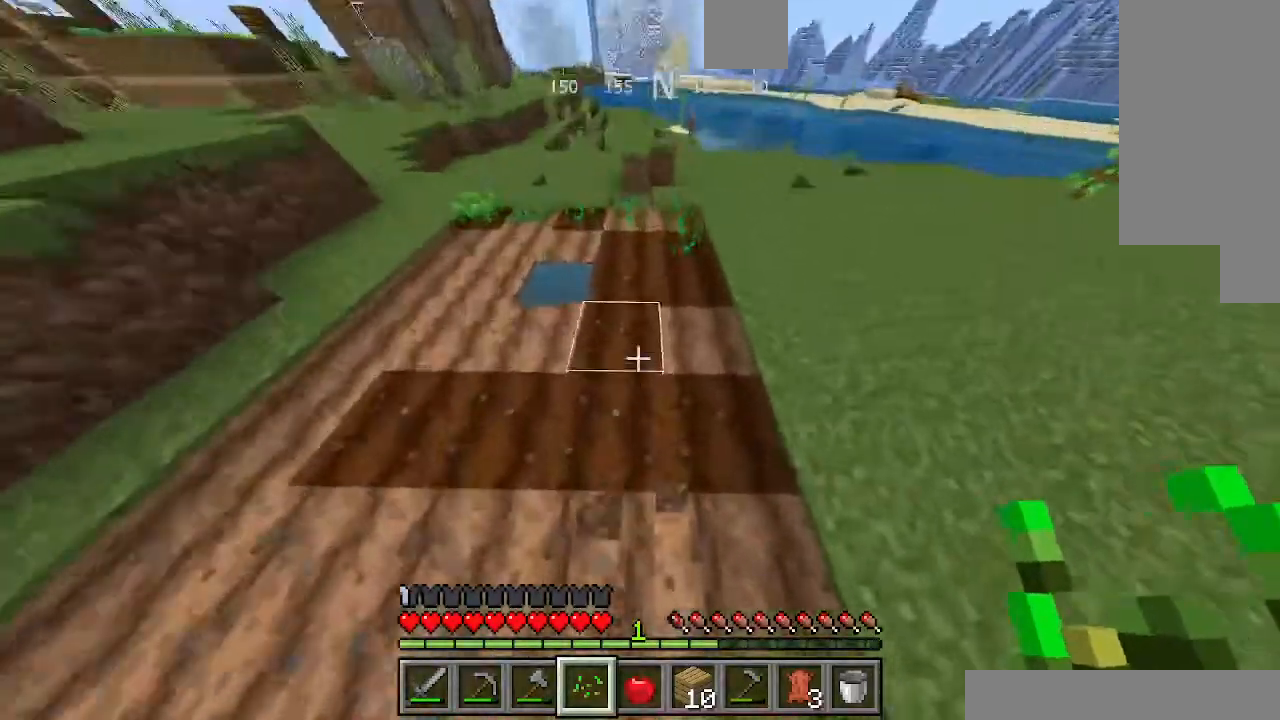
{"keys": [], "events": [[467, "w", "up"]]}
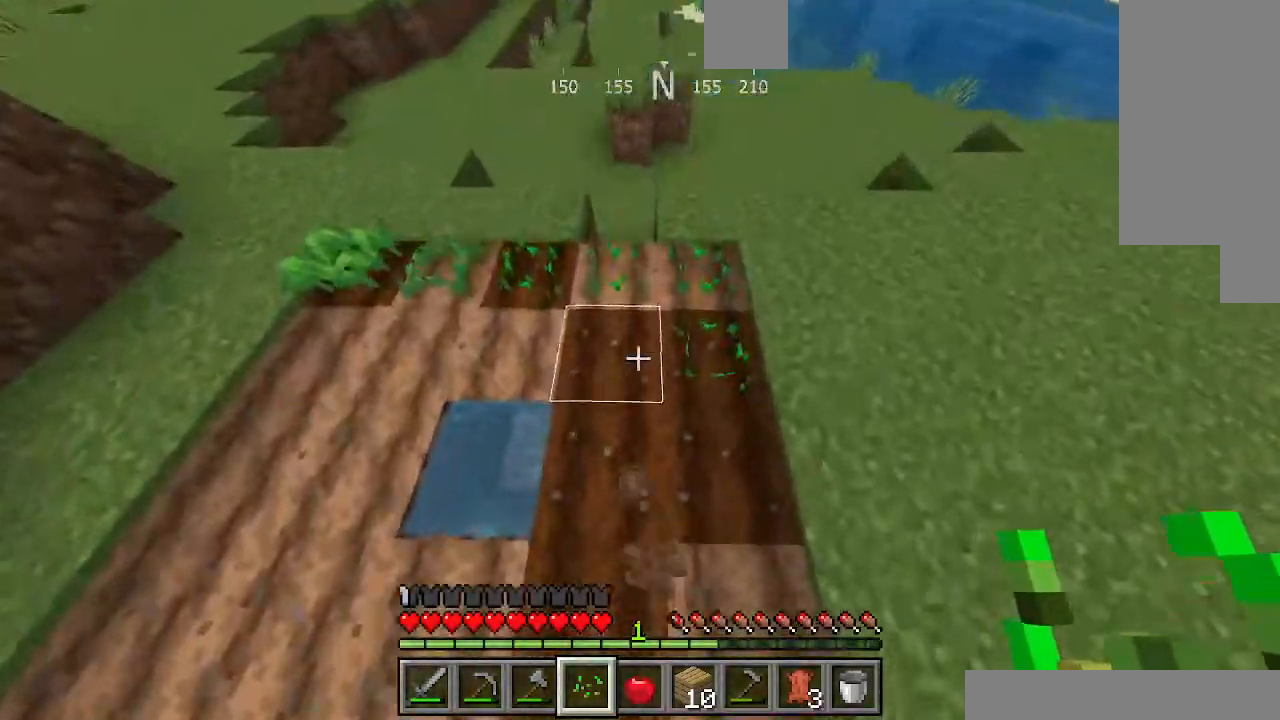
{"keys": ["d"], "events": [[500, "d", "down"]]}
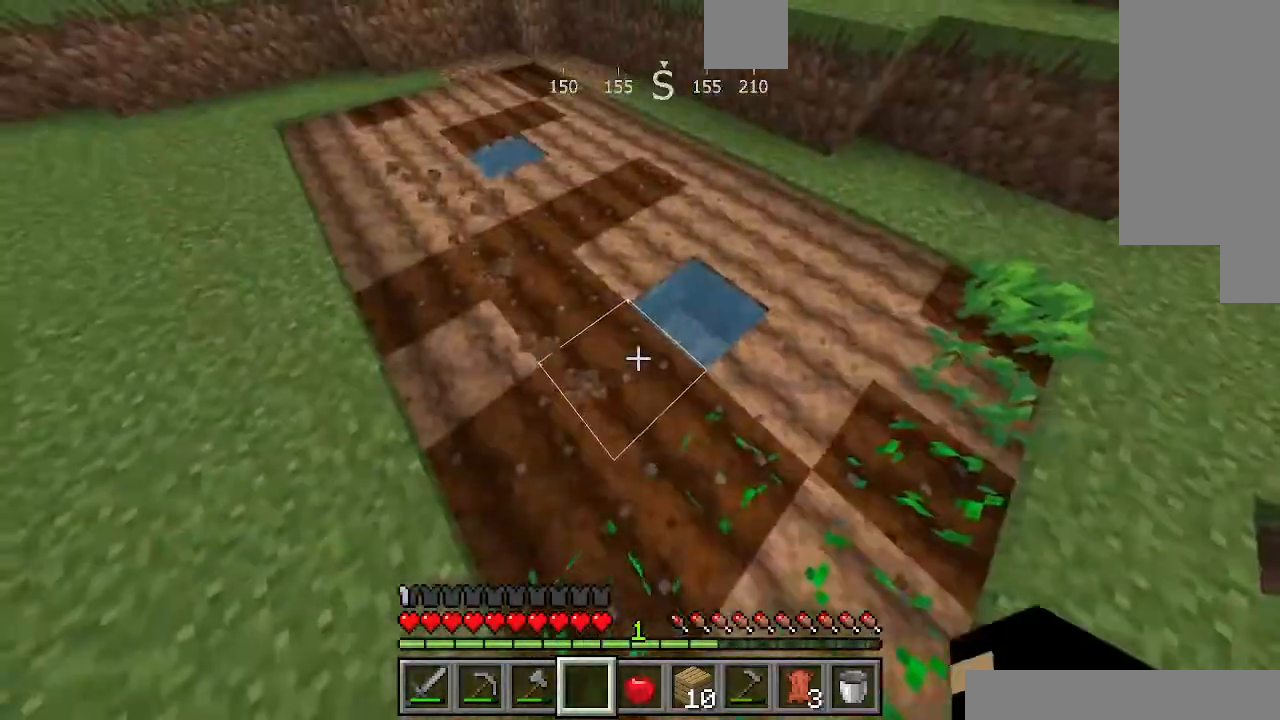
{"keys": ["w"], "events": [[200, "d", "up"], [200, "w", "down"], [233, "d", "down"], [233, "w", "up"], [267, "d", "up"], [267, "w", "down"]]}
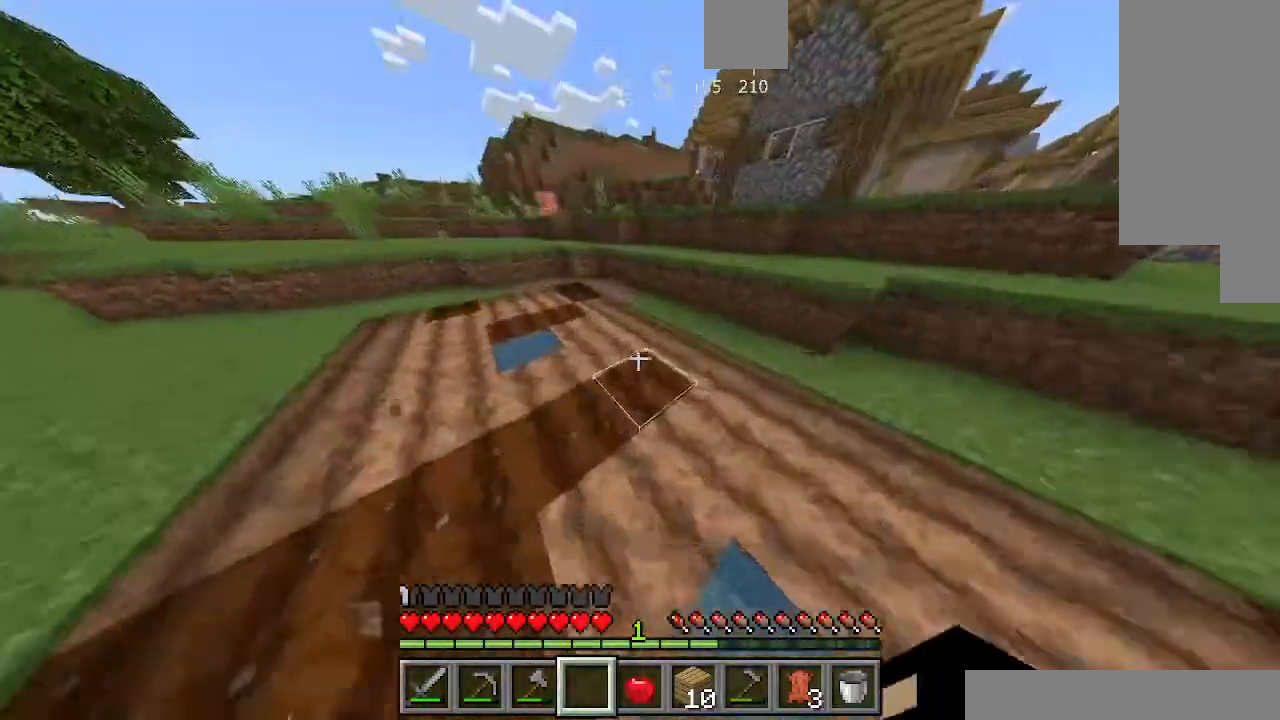
{"keys": ["w"], "events": []}
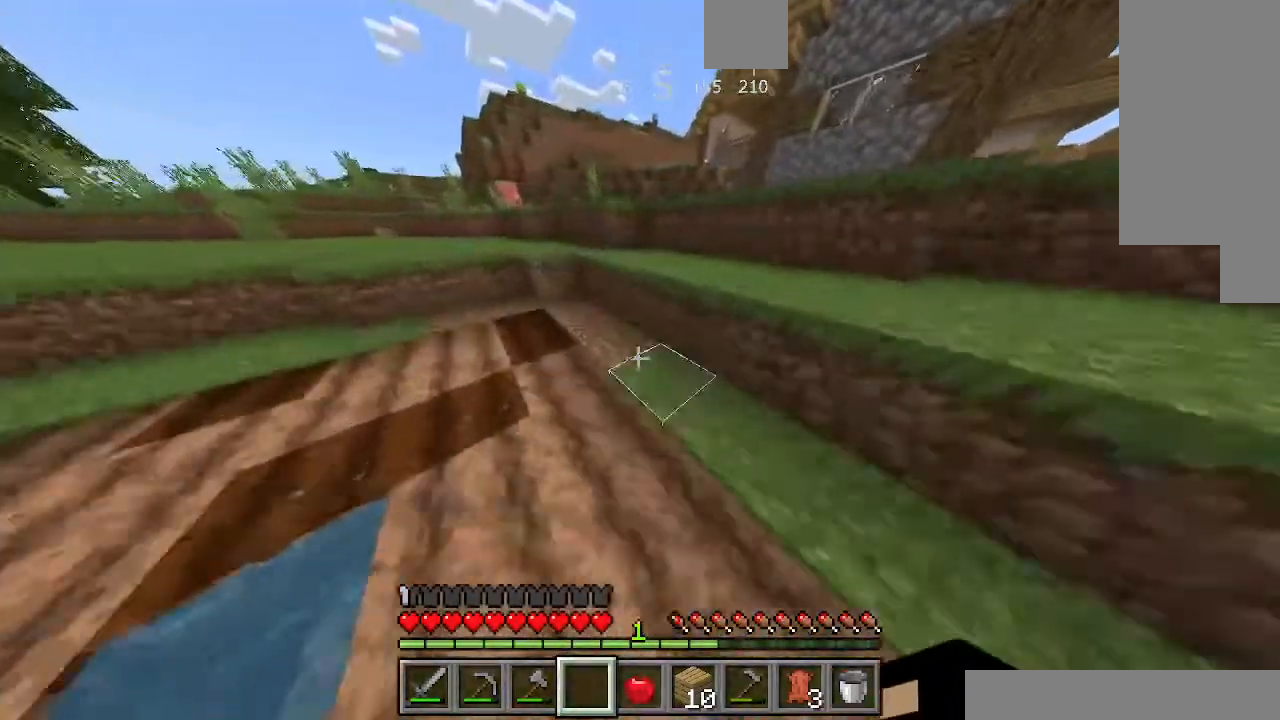
{"keys": ["space", "w"], "events": [[167, "space", "down"]]}
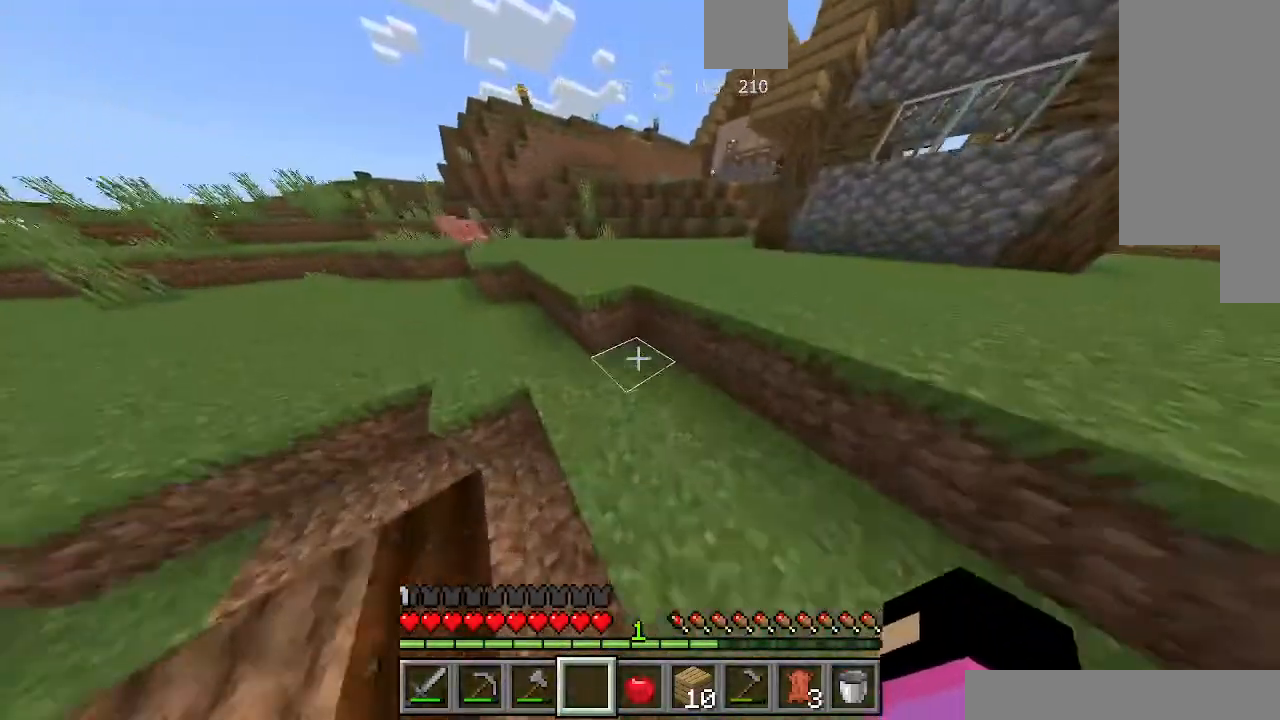
{"keys": ["space", "w"], "events": []}
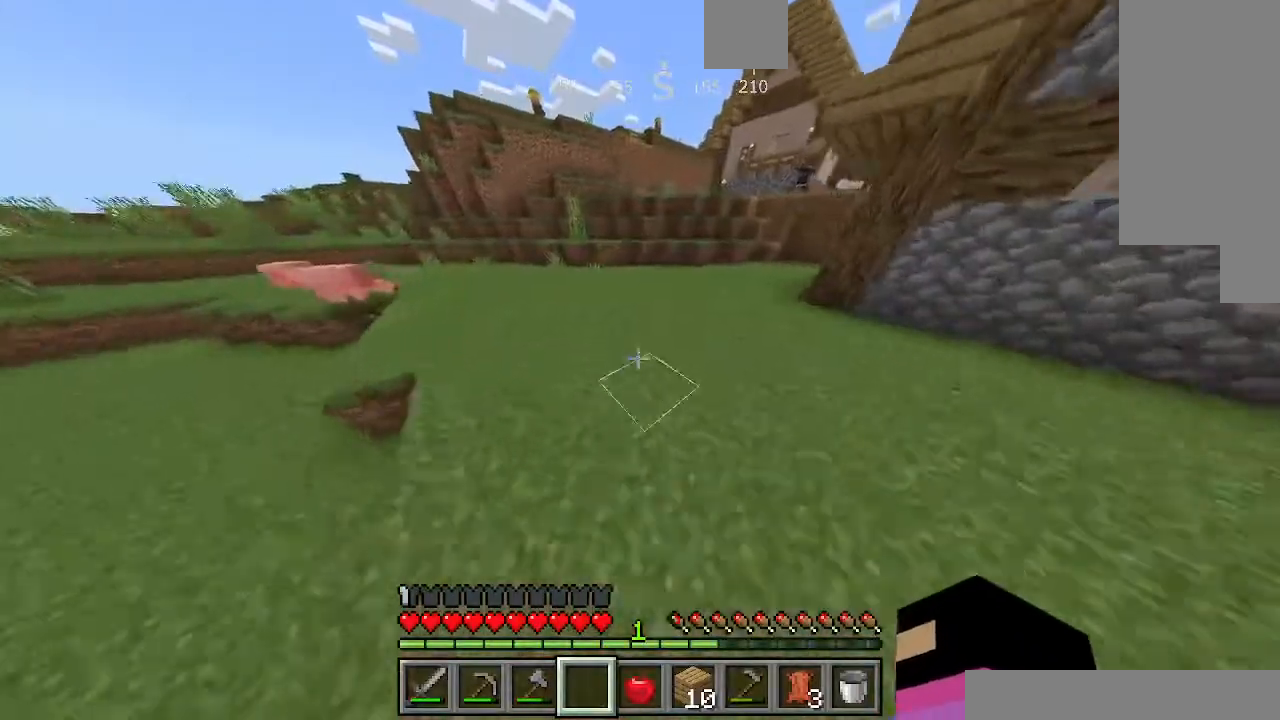
{"keys": ["space", "w"], "events": []}
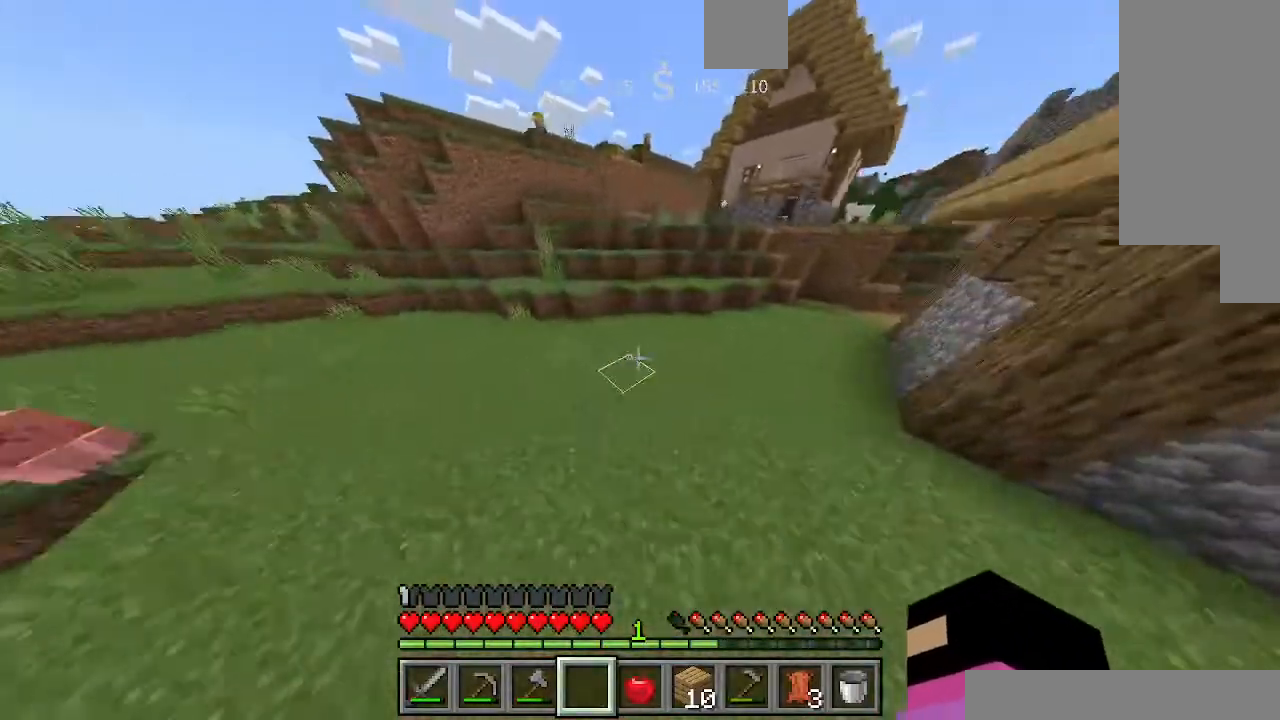
{"keys": ["w"], "events": [[67, "space", "up"]]}
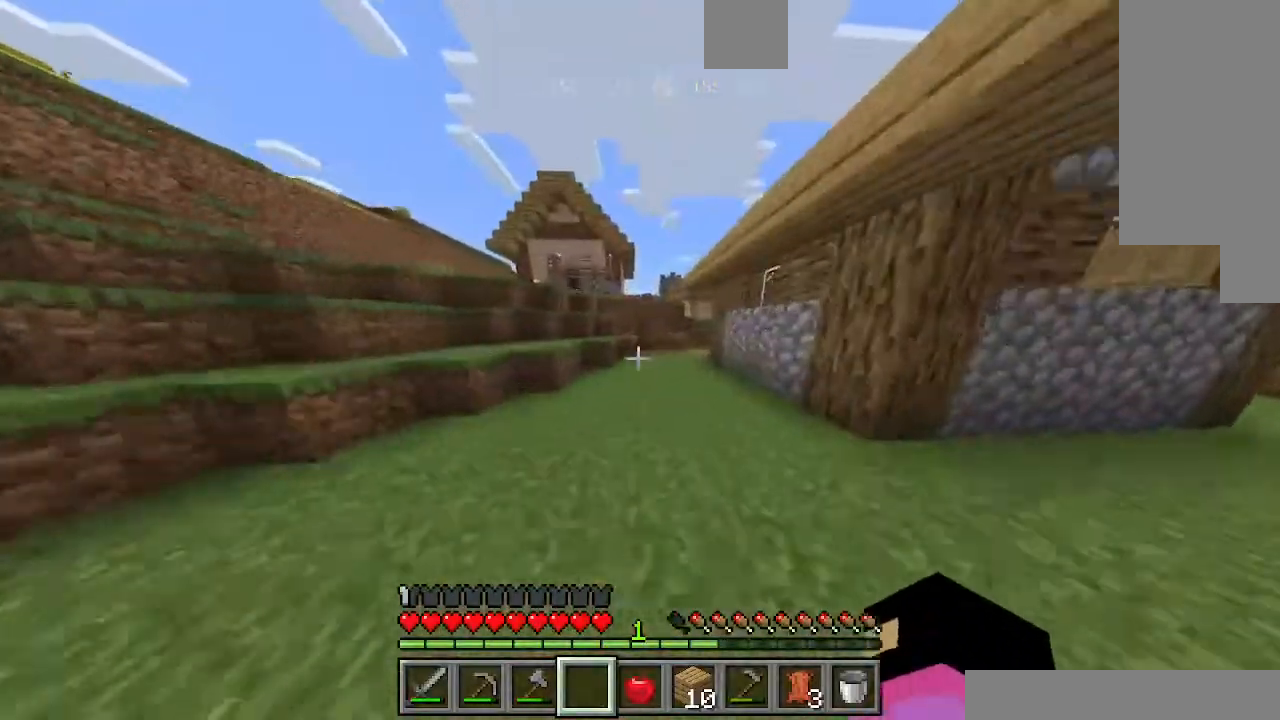
{"keys": ["w"], "events": []}
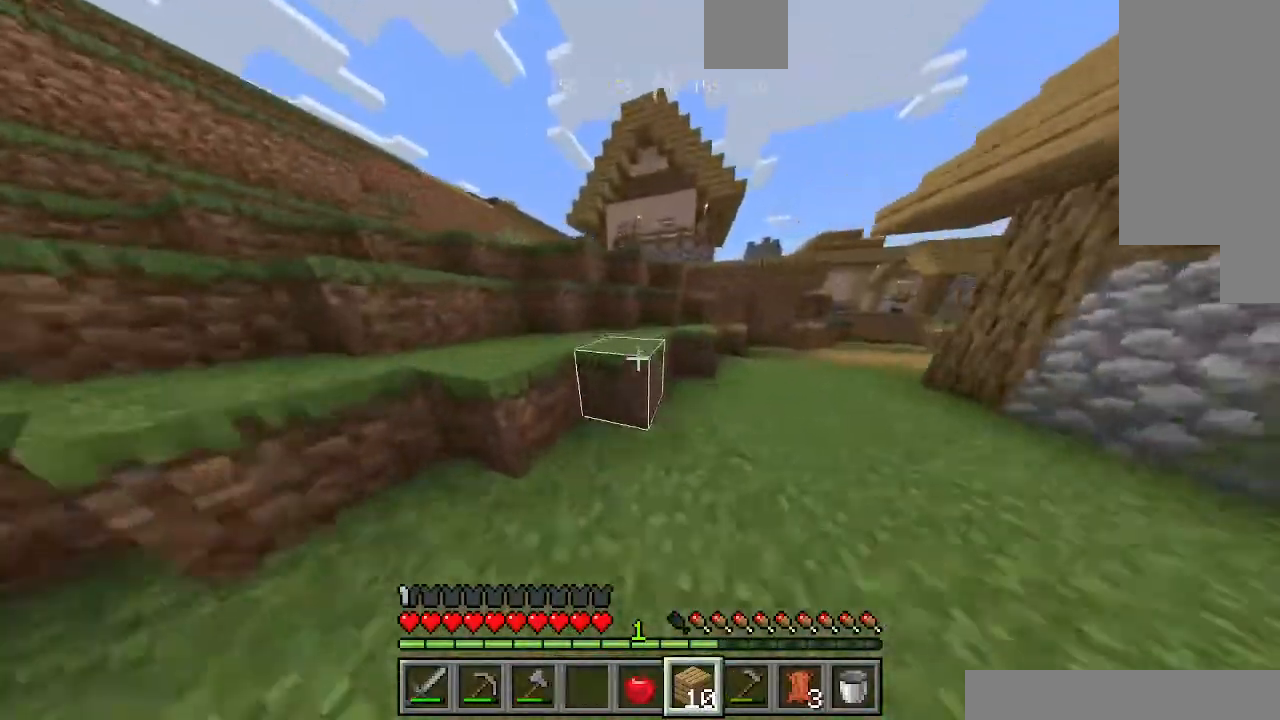
{"keys": ["w"], "events": [[100, "space", "down"], [367, "space", "up"]]}
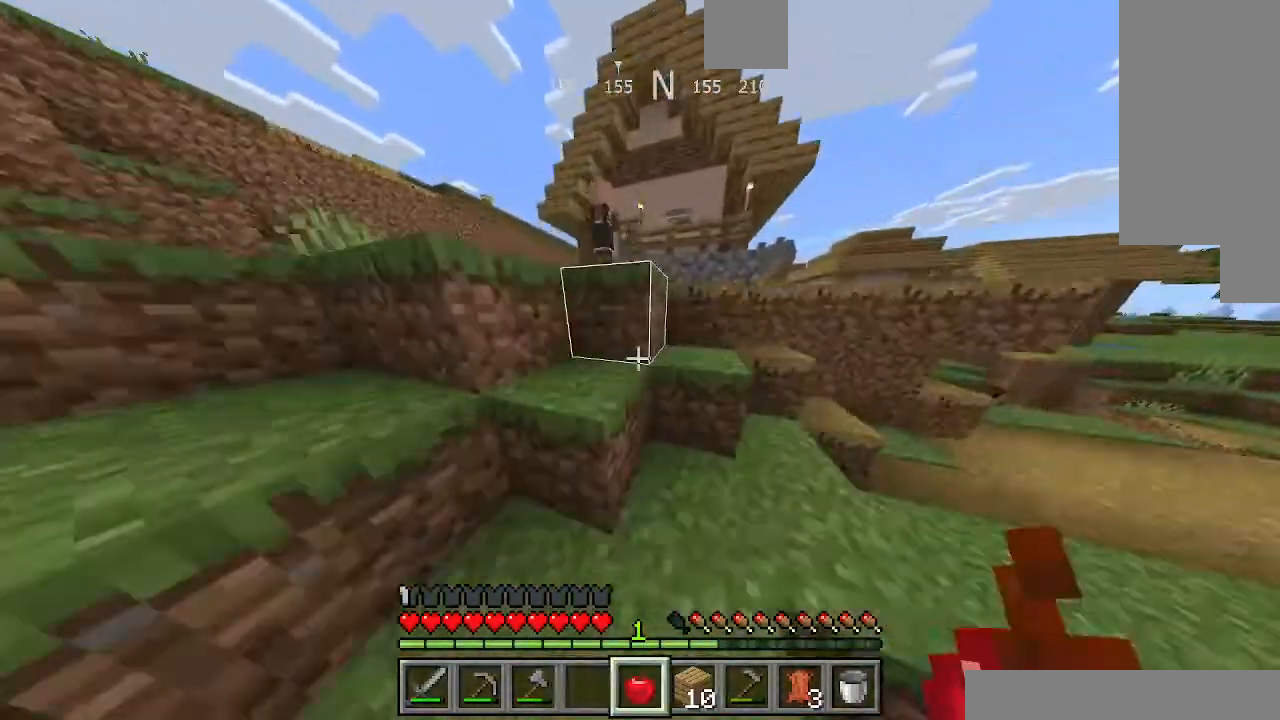
{"keys": [], "events": [[167, "d", "down"], [167, "w", "up"], [200, "d", "up"], [233, "w", "down"], [267, "w", "up"]]}
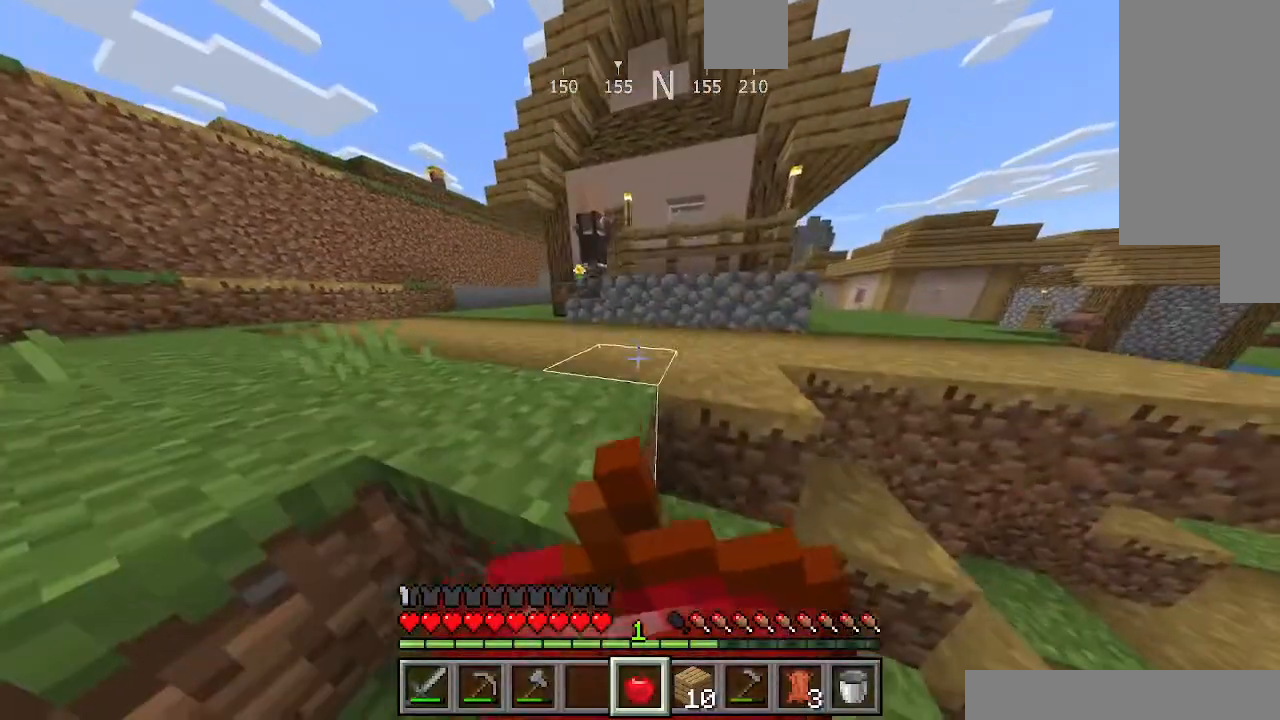
{"keys": [], "events": []}
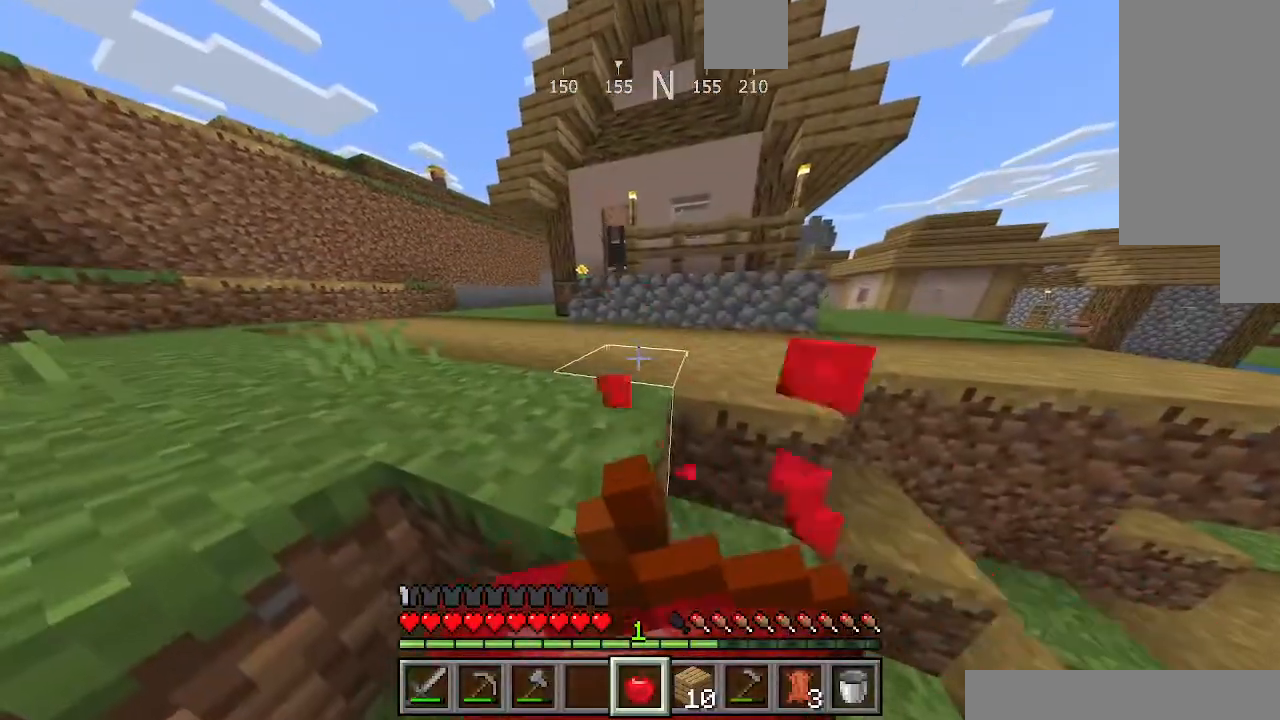
{"keys": [], "events": []}
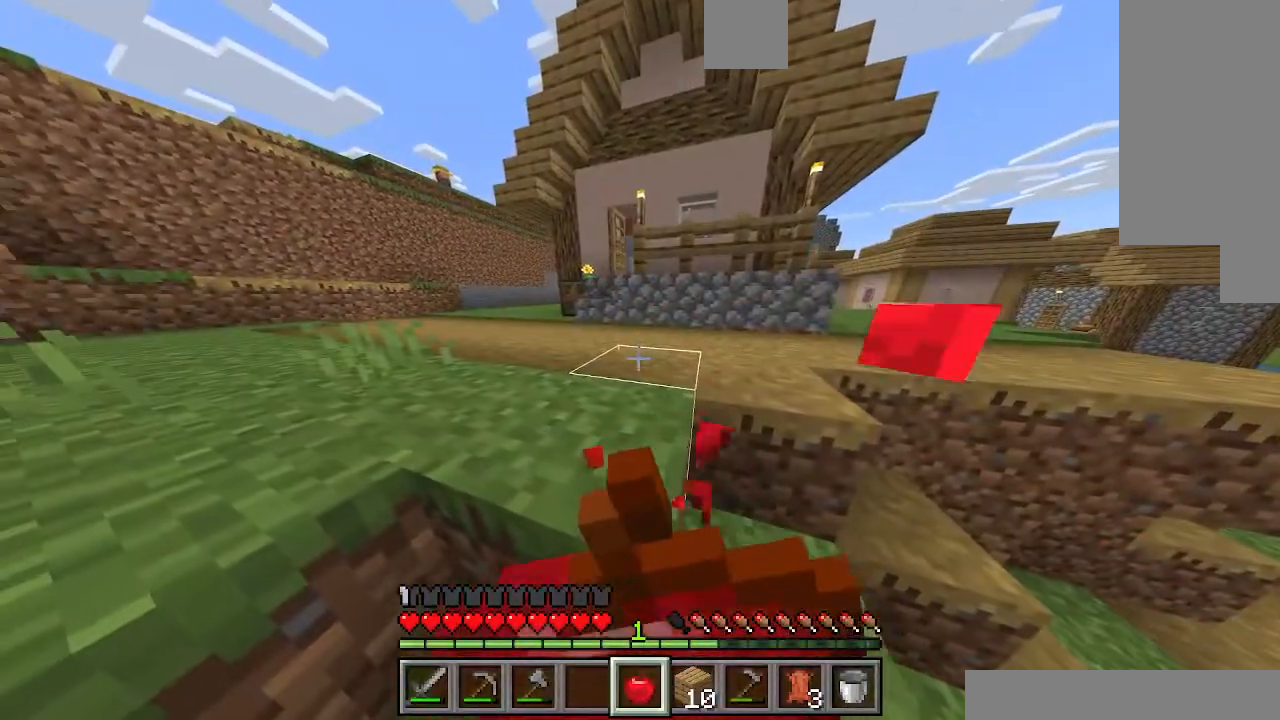
{"keys": ["d", "space"], "events": [[300, "space", "down"], [400, "d", "down"]]}
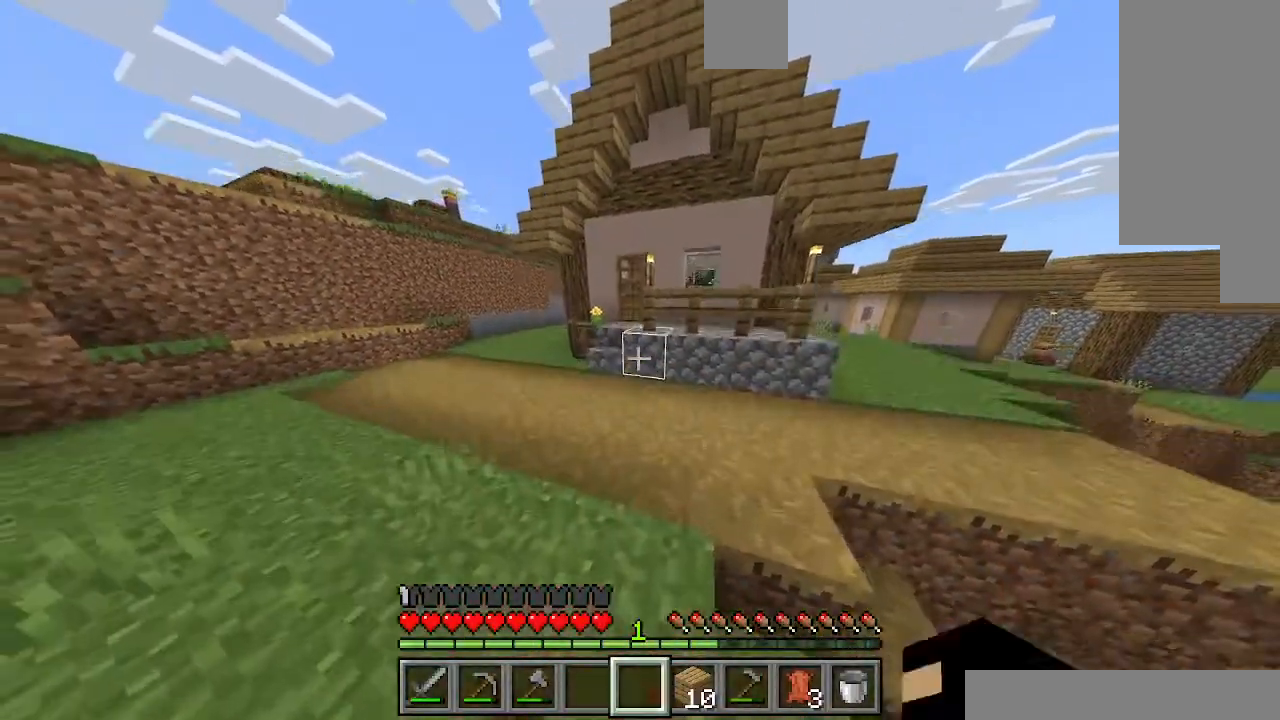
{"keys": ["d"], "events": [[200, "space", "up"]]}
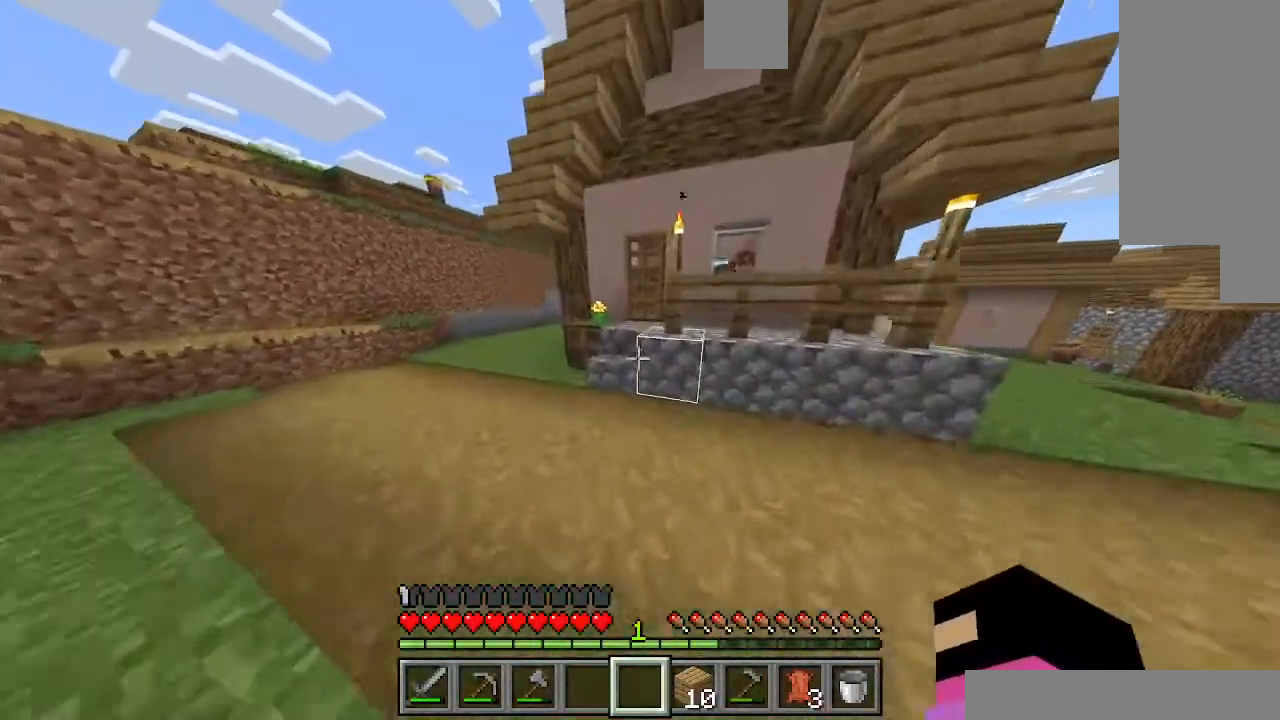
{"keys": ["d"], "events": []}
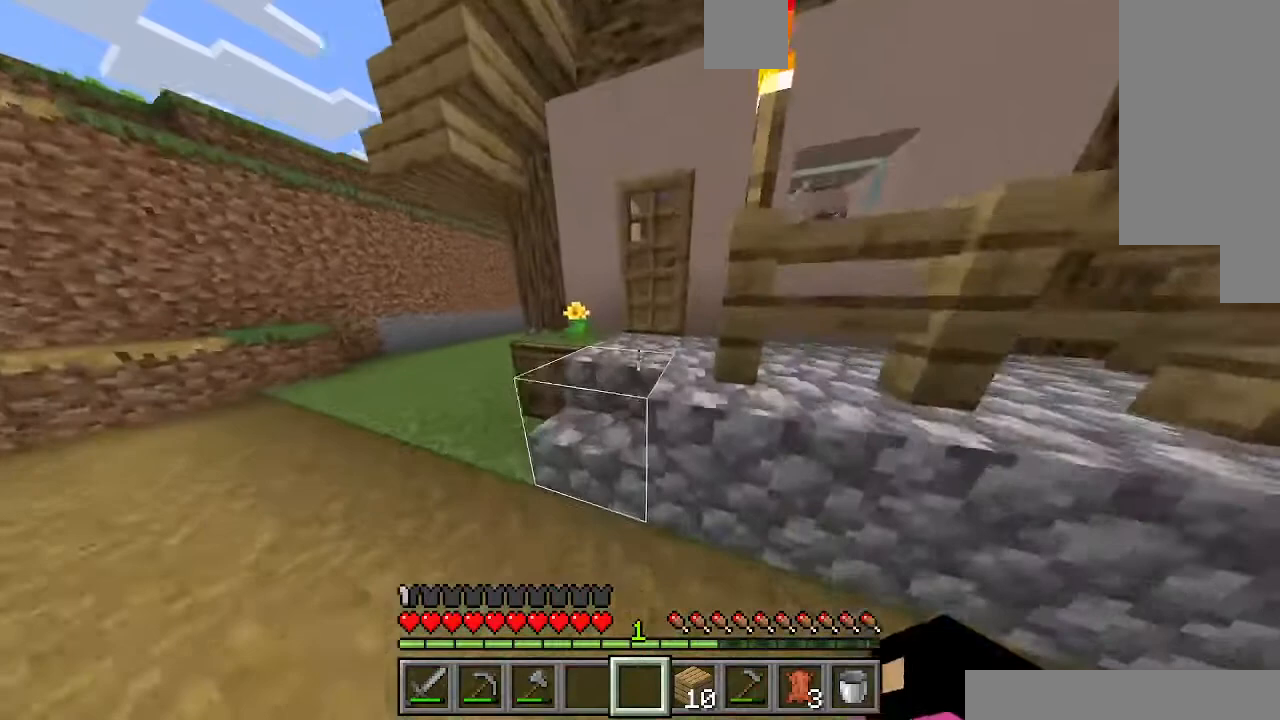
{"keys": ["d"], "events": [[167, "d", "up"], [500, "d", "down"]]}
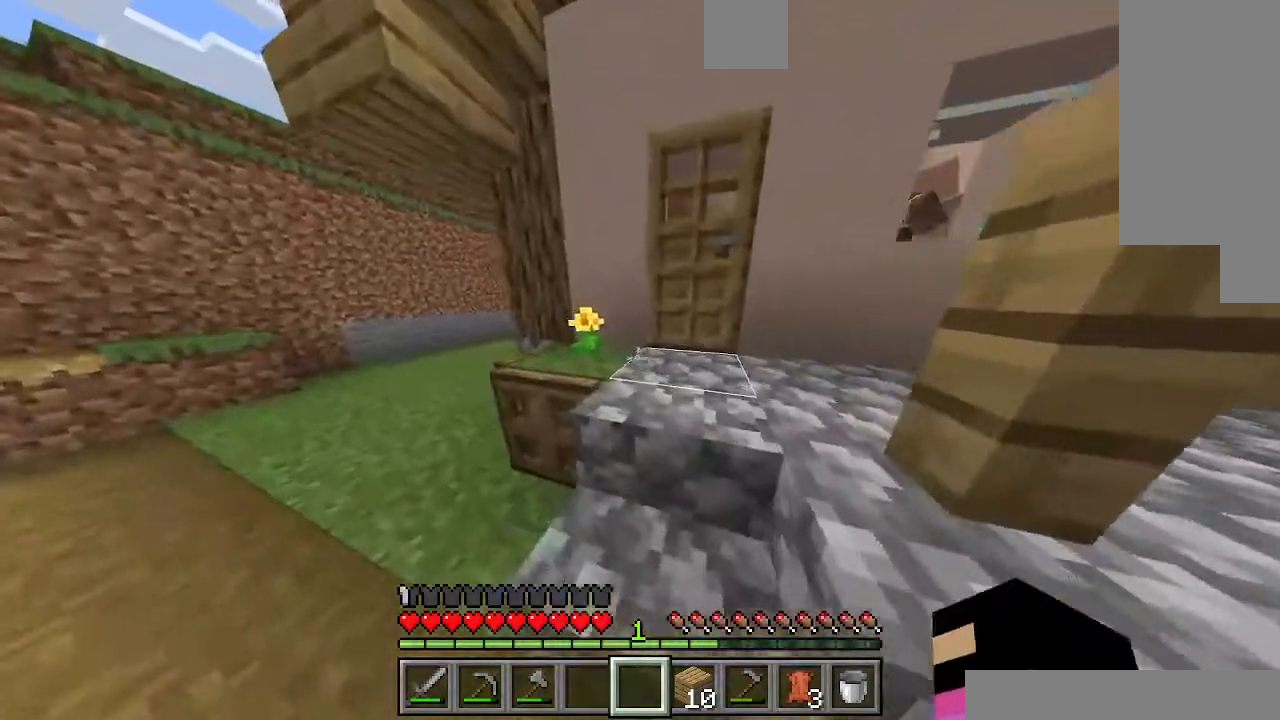
{"keys": ["d"], "events": []}
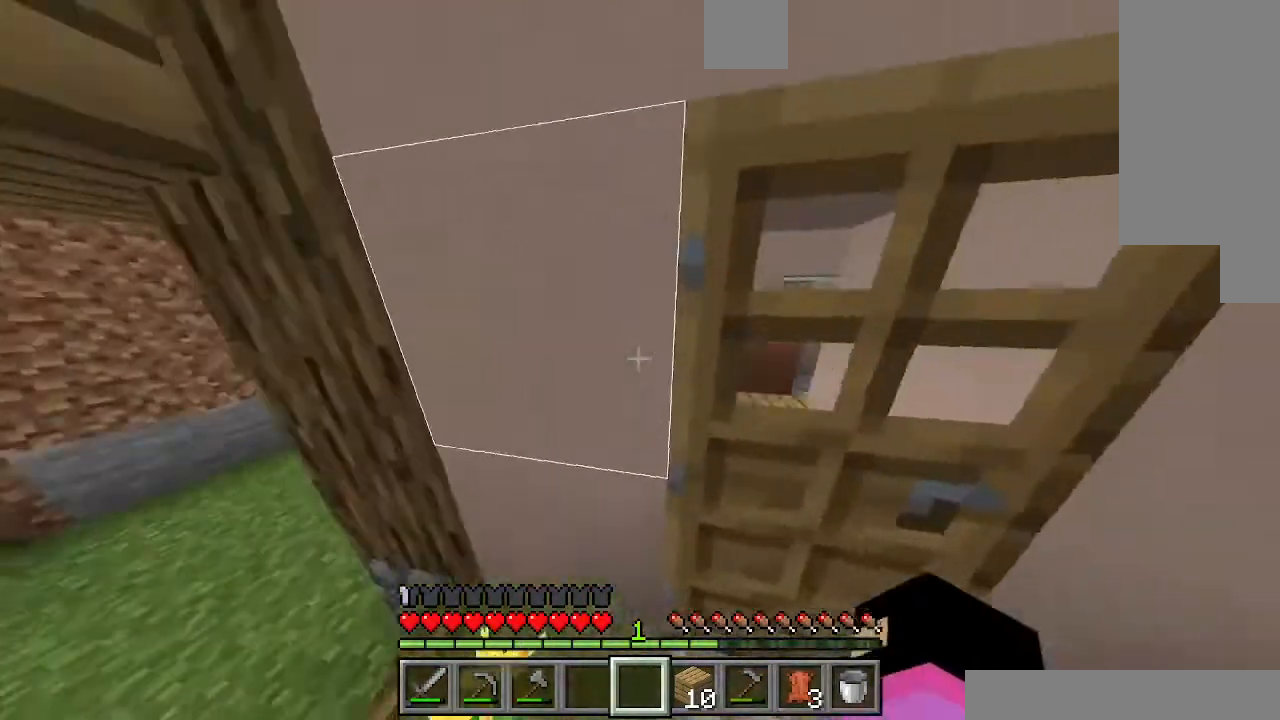
{"keys": [], "events": [[133, "d", "up"]]}
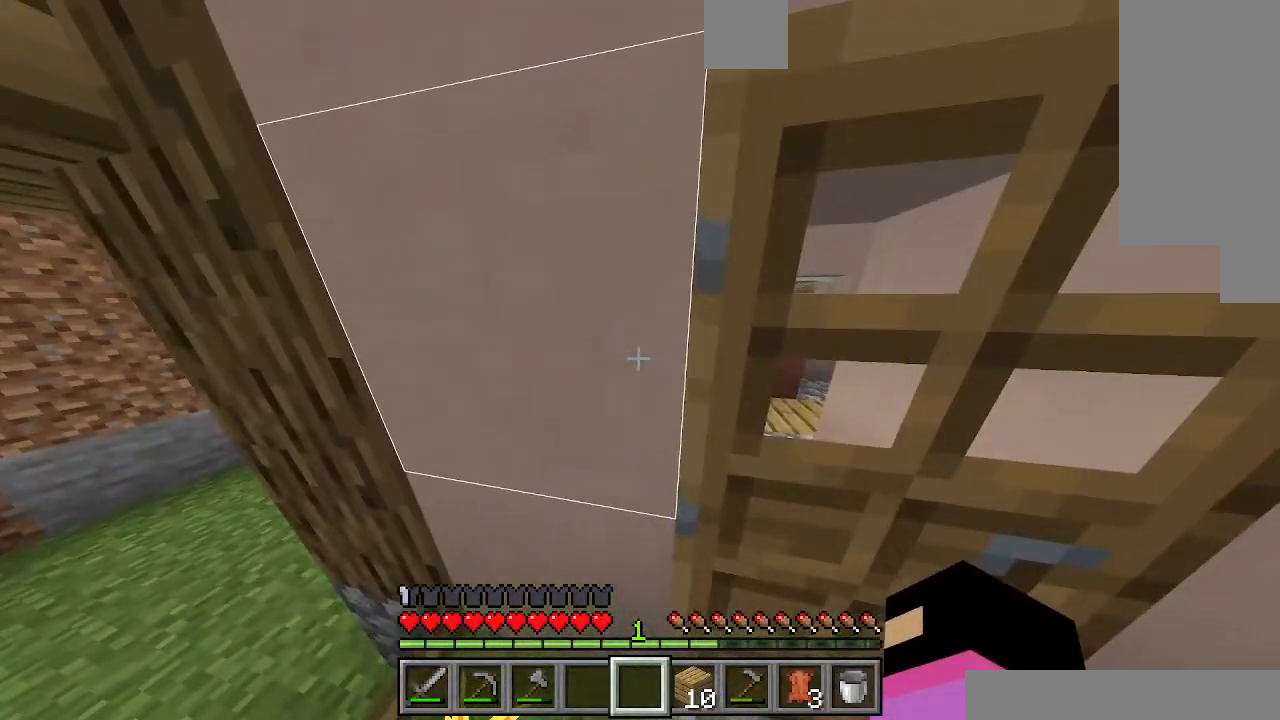
{"keys": [], "events": [[300, "d", "down"], [367, "d", "up"]]}
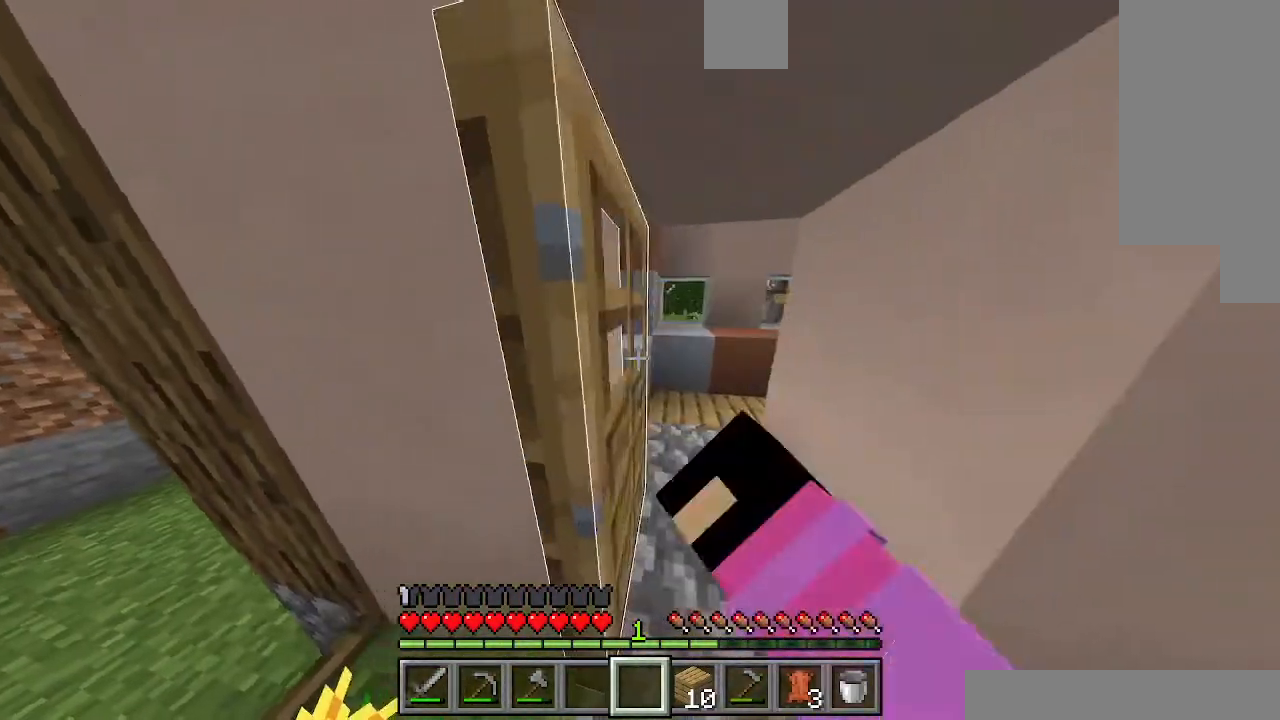
{"keys": [], "events": []}
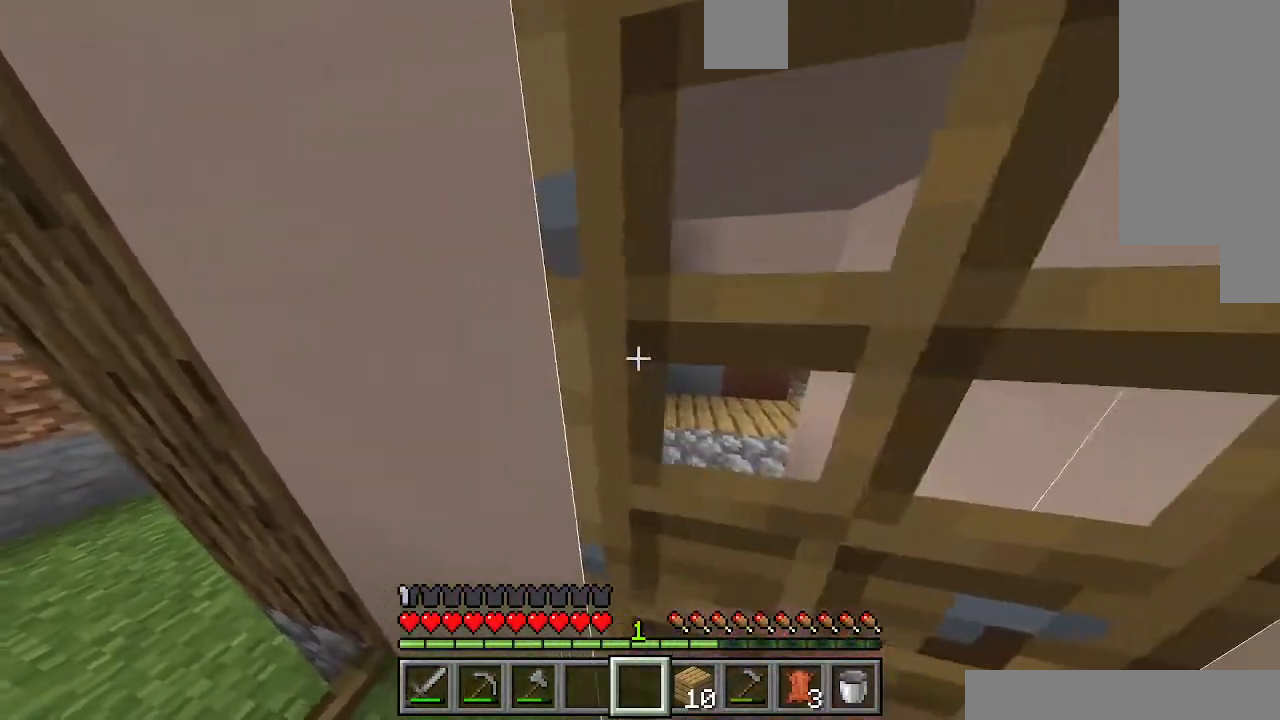
{"keys": ["d"], "events": [[200, "d", "down"]]}
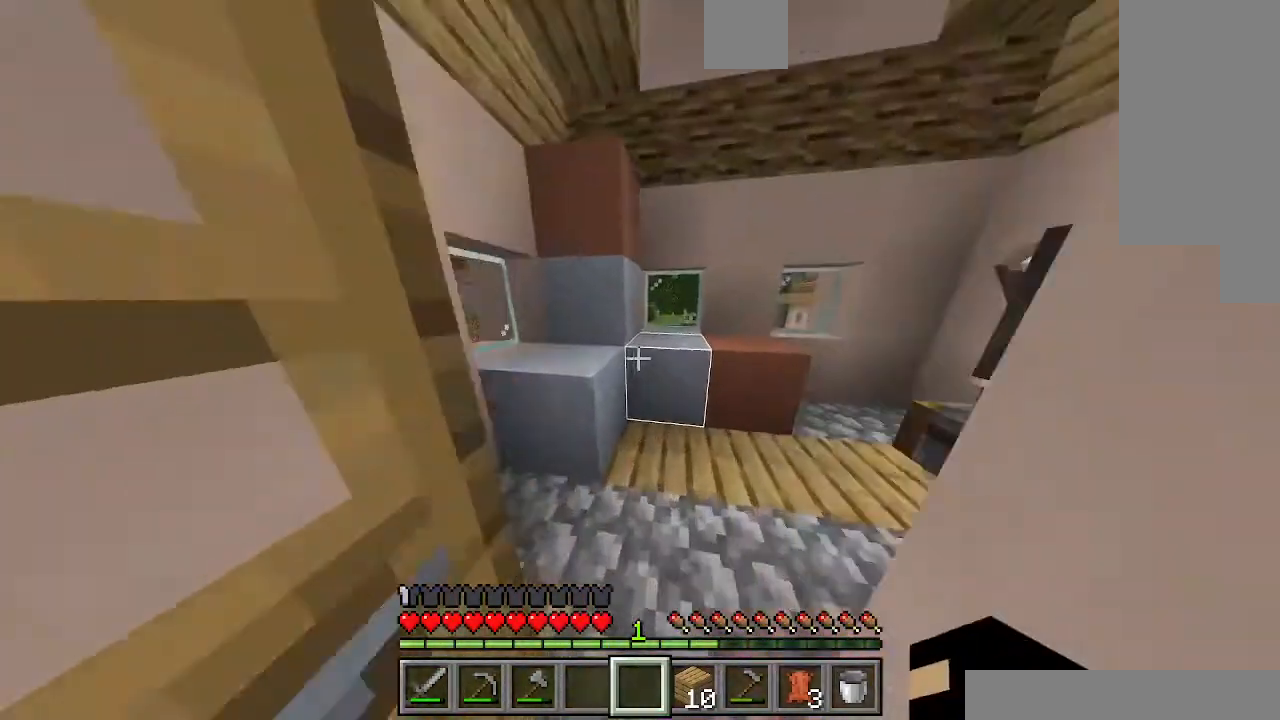
{"keys": ["d"], "events": [[300, "space", "down"], [367, "space", "up"]]}
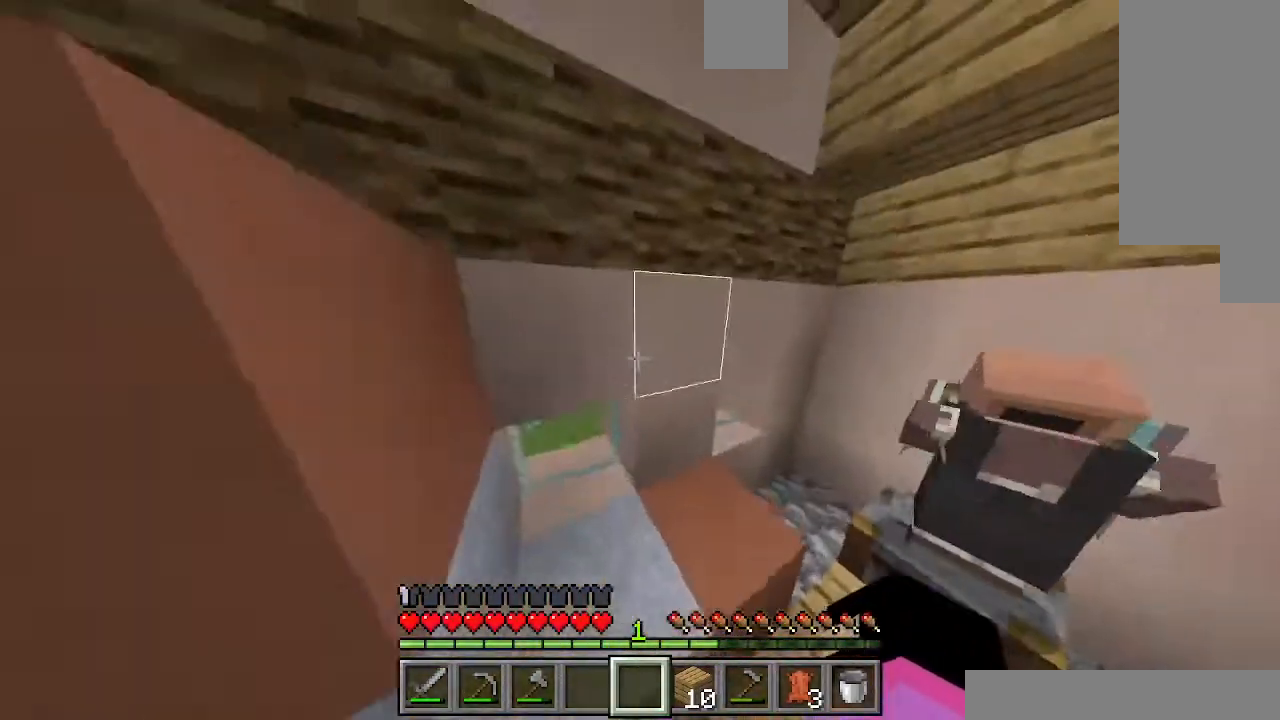
{"keys": [], "events": [[433, "d", "up"]]}
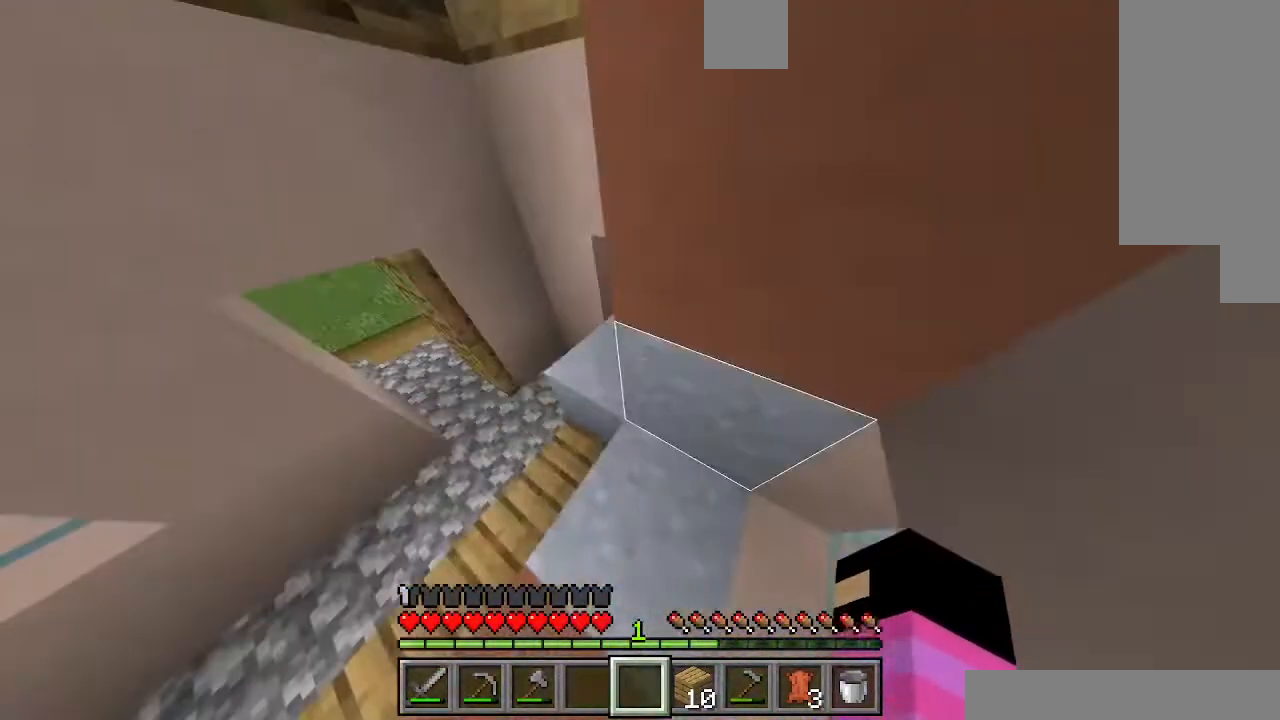
{"keys": ["a"], "events": [[167, "a", "down"]]}
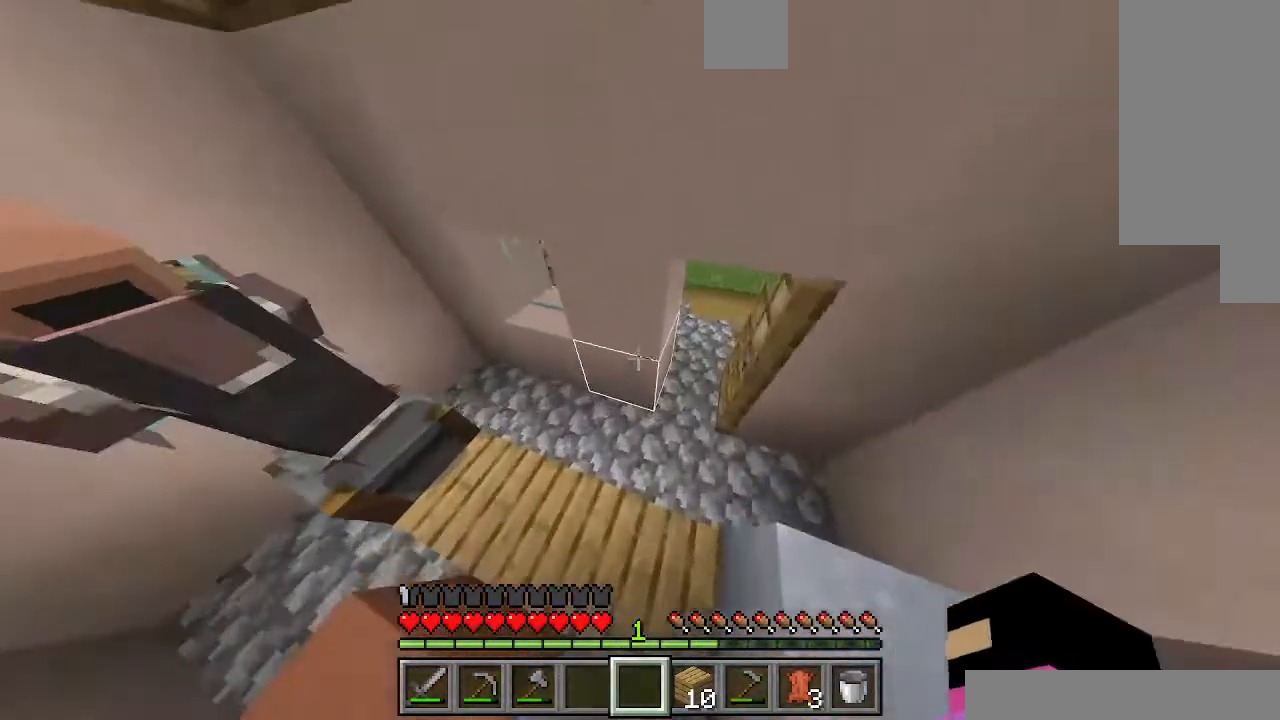
{"keys": [], "events": [[400, "a", "up"]]}